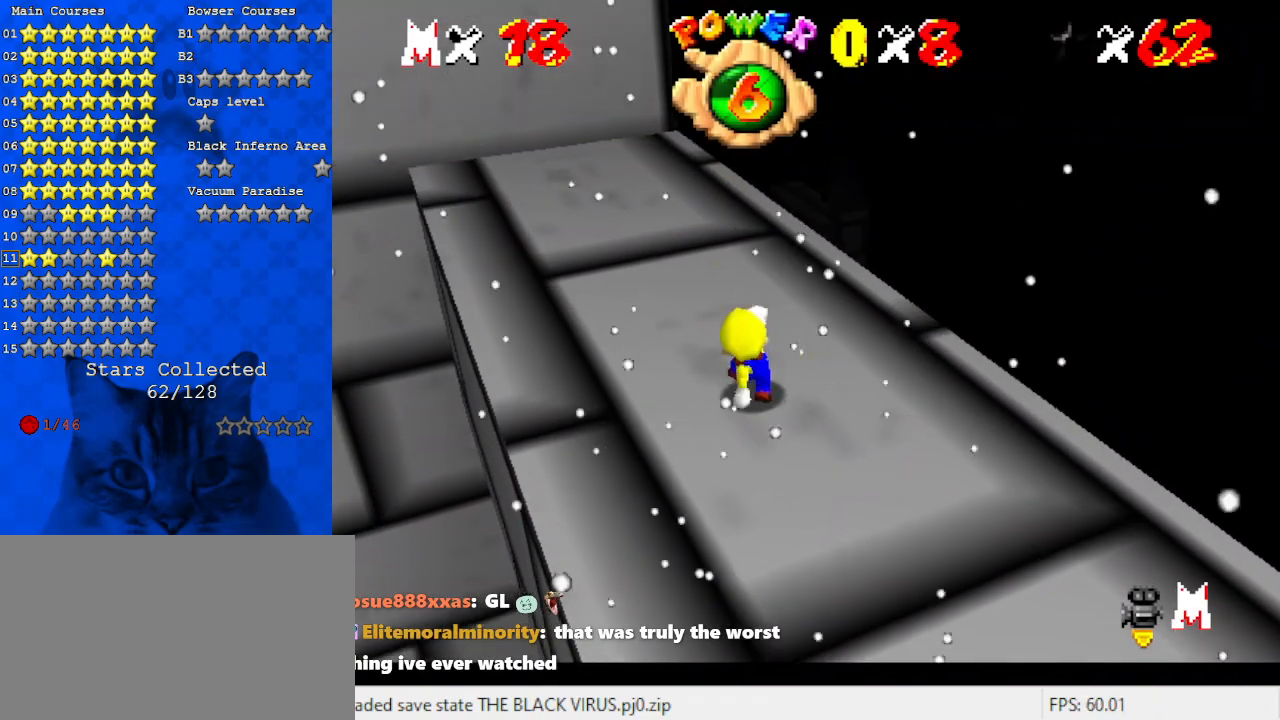
Gameplay with keyboard; each line is a JSON object with the keys held at the frame after it. "events" lists presses ("down") and releases ("up") of "a", "c", "ctrl", "d", "down", "left", "return", "right", "s", "shift", "up", "w", "x" and "y" between this image and that frame as [ms after this image, input, new state], when the widget could be followed in between. No other keys are recorded. Mouse input is not recorded.
{"keys": ["up"], "events": [[300, "up", "down"], [367, "right", "down"], [467, "right", "up"]]}
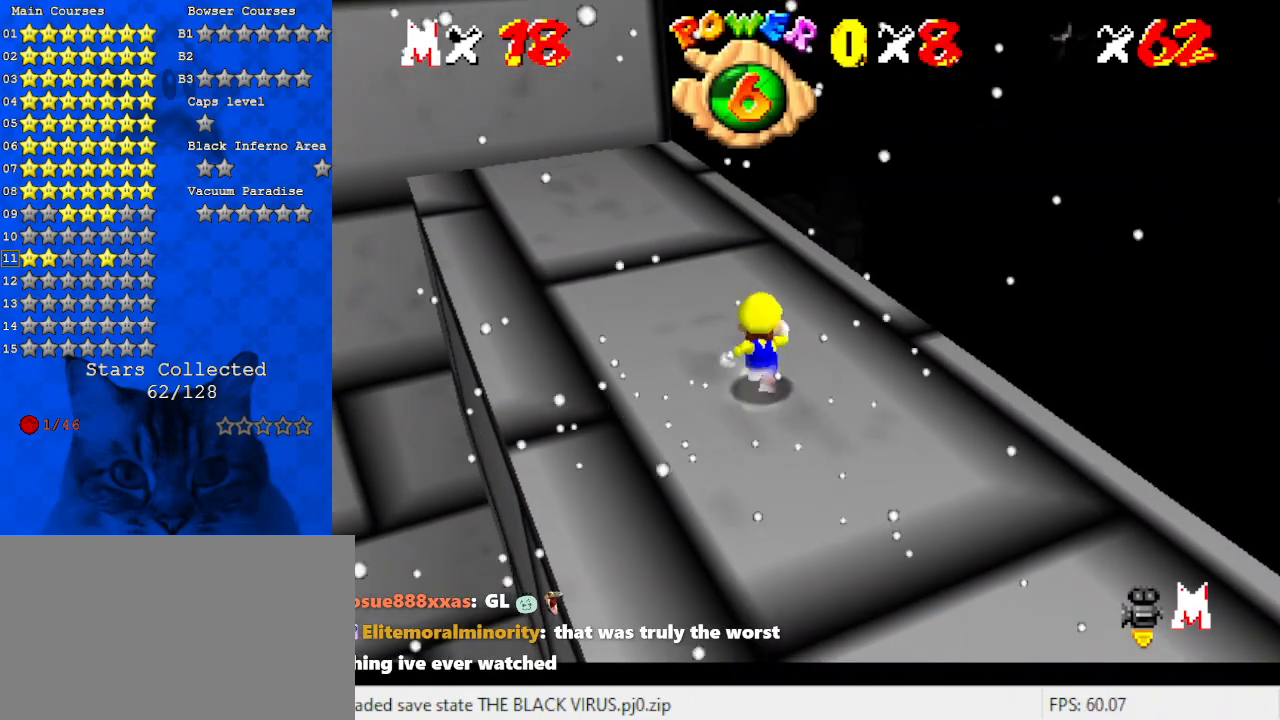
{"keys": ["down", "shift", "y"], "events": [[267, "y", "down"], [333, "shift", "down"], [333, "up", "up"], [367, "down", "down"]]}
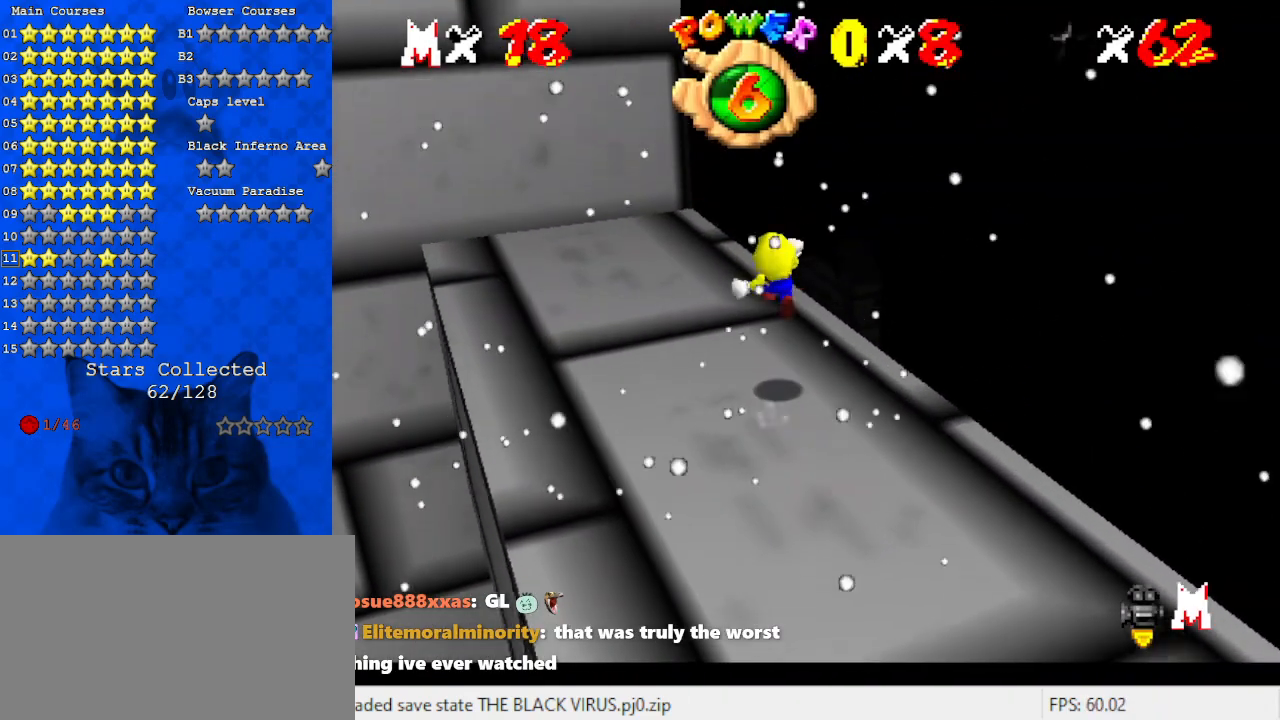
{"keys": ["down", "y"], "events": [[100, "shift", "up"]]}
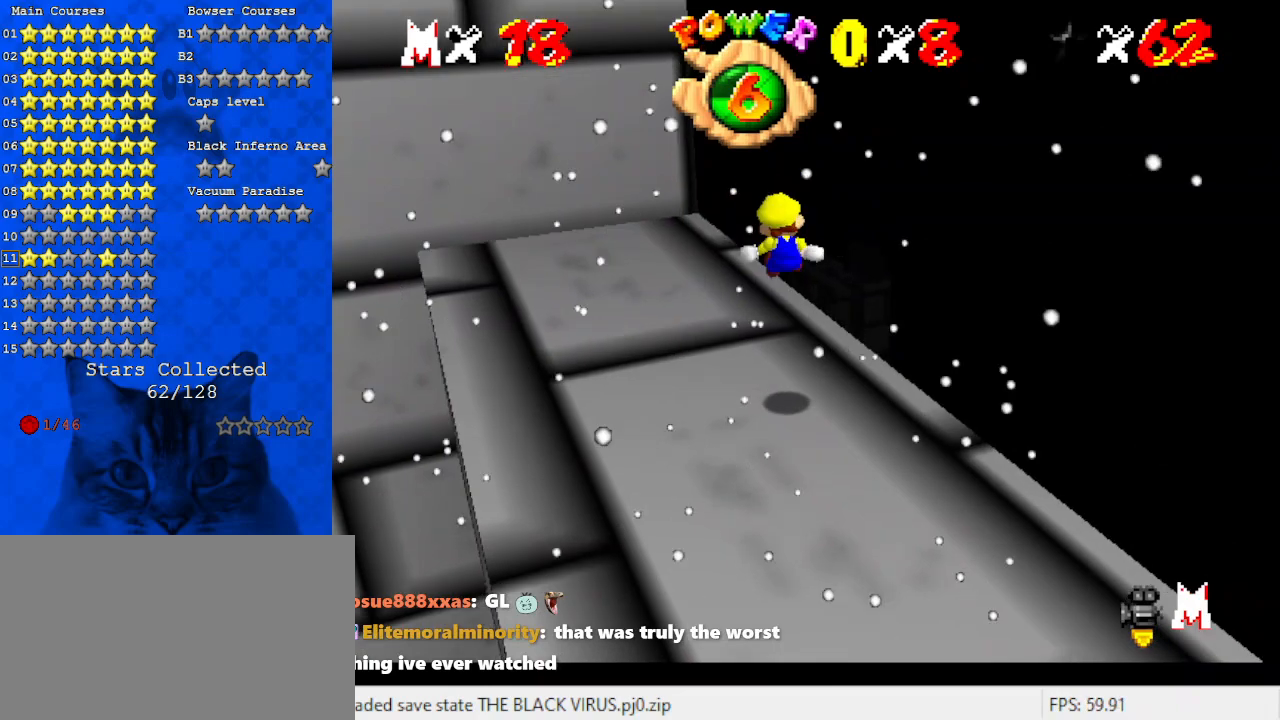
{"keys": ["shift", "y"], "events": [[267, "left", "down"], [300, "left", "up"], [433, "down", "up"], [433, "shift", "down"]]}
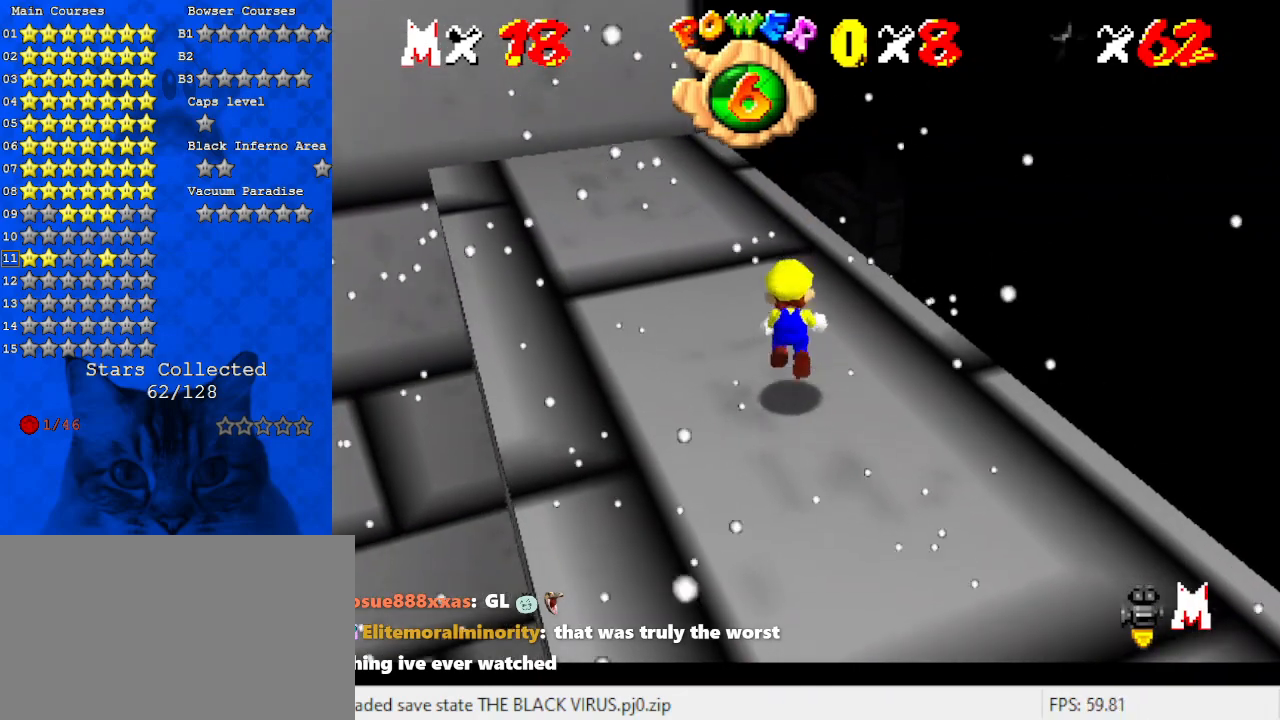
{"keys": ["y"], "events": [[100, "shift", "up"], [100, "up", "down"], [100, "y", "up"], [267, "up", "up"], [467, "y", "down"]]}
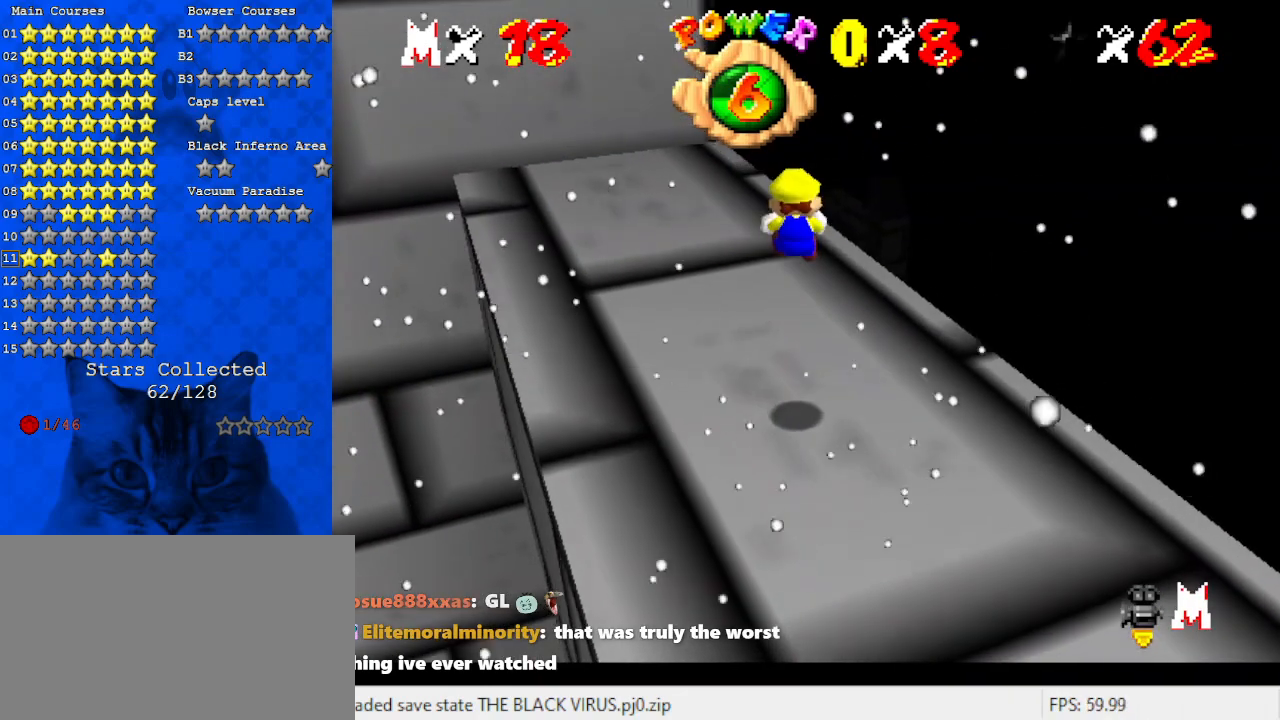
{"keys": ["shift", "y"], "events": [[500, "shift", "down"]]}
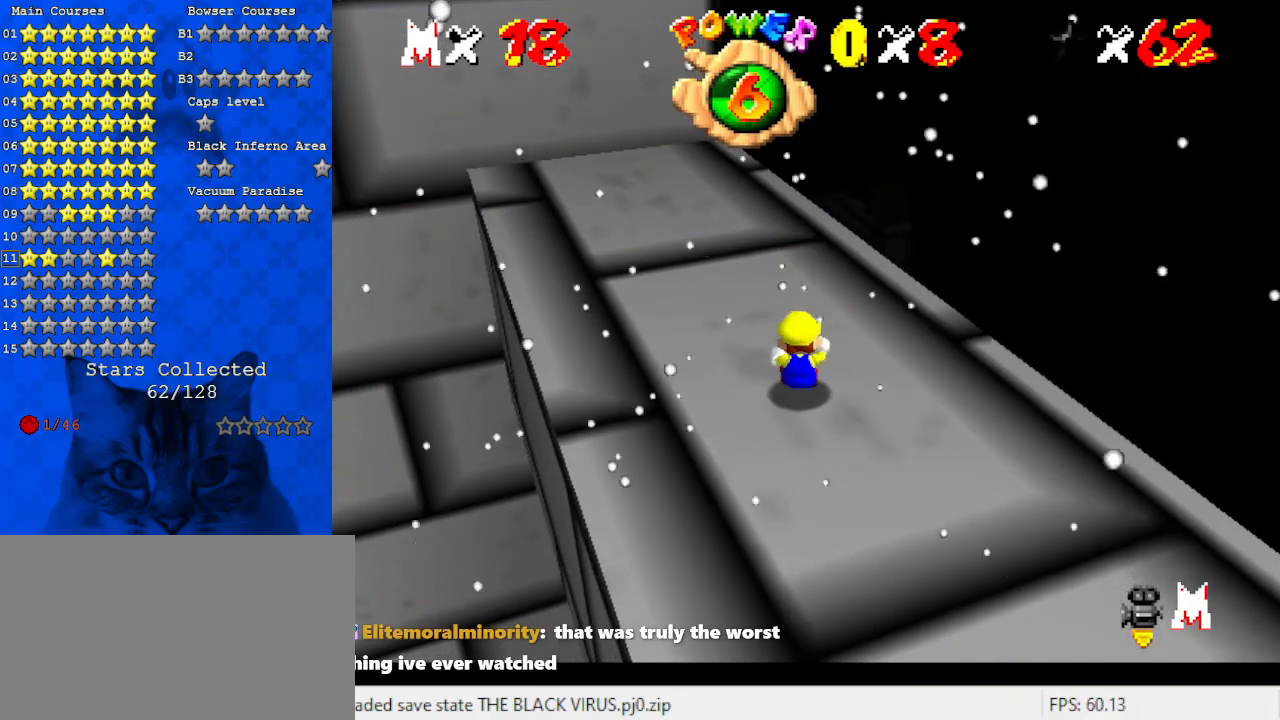
{"keys": ["w"], "events": [[200, "shift", "up"], [233, "y", "up"], [433, "w", "down"]]}
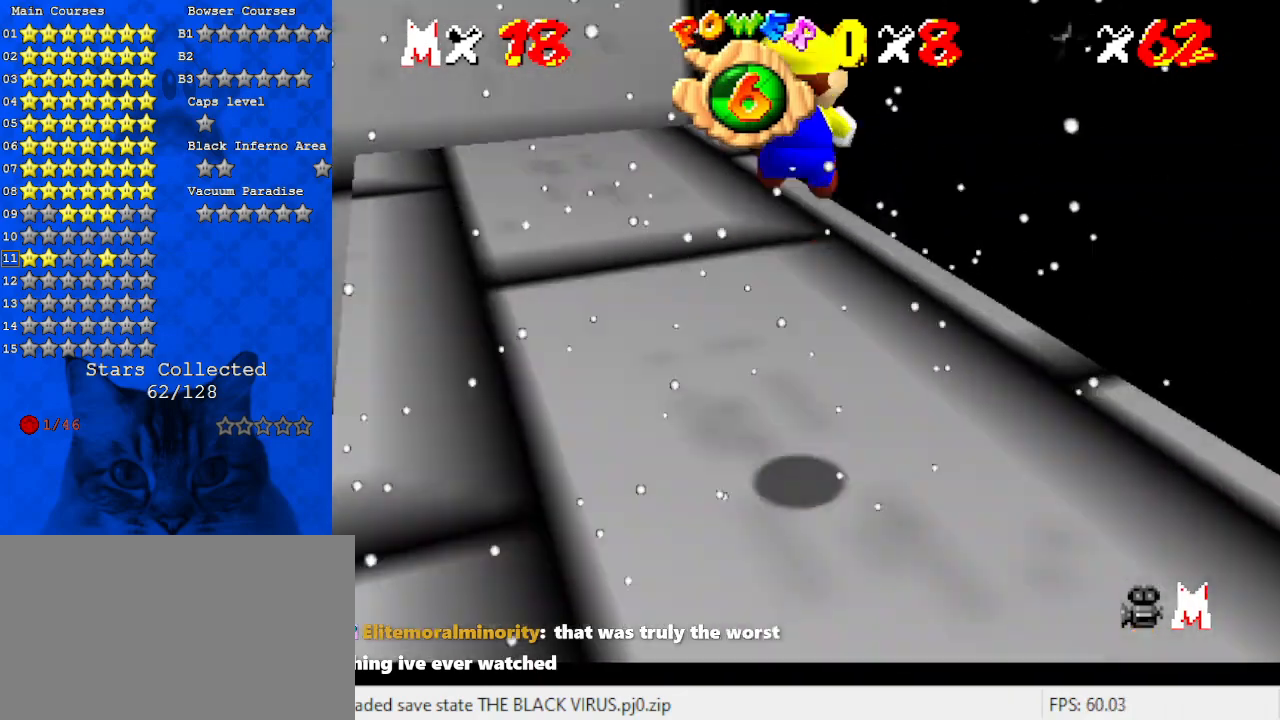
{"keys": ["y"], "events": [[33, "w", "up"], [167, "y", "down"]]}
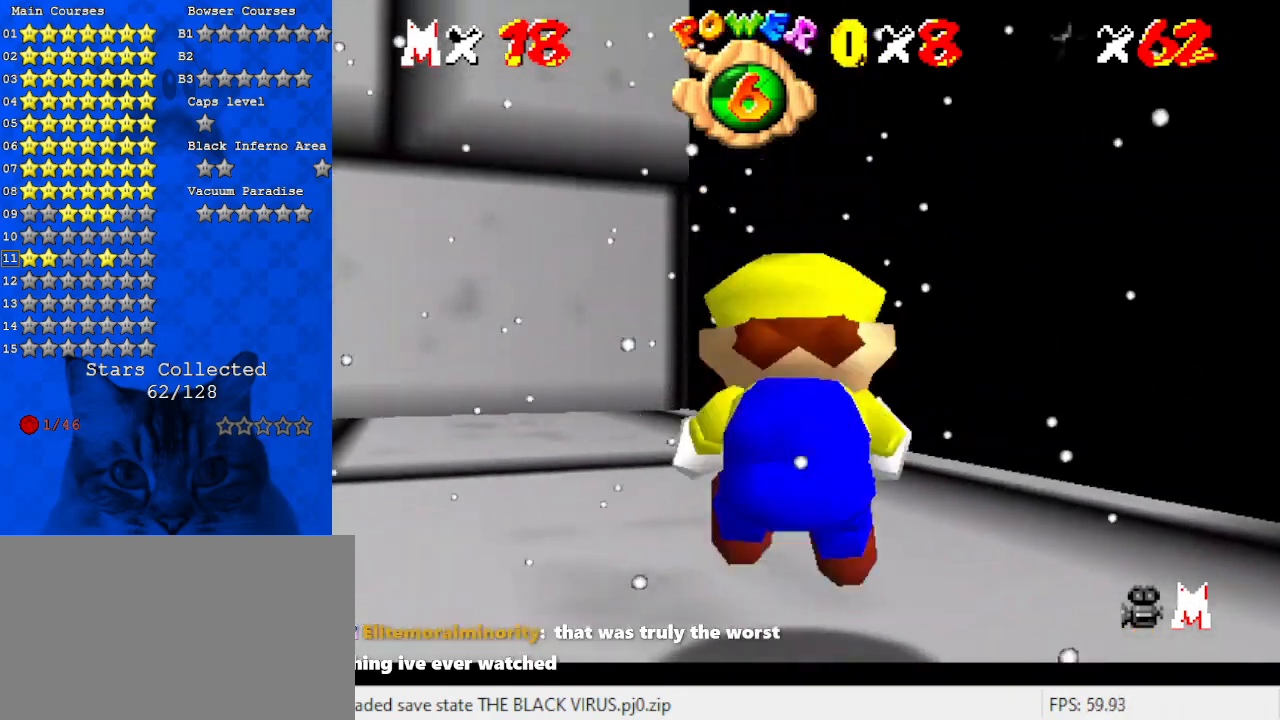
{"keys": [], "events": [[67, "shift", "down"], [167, "shift", "up"], [167, "y", "up"], [300, "c", "down"], [367, "c", "up"]]}
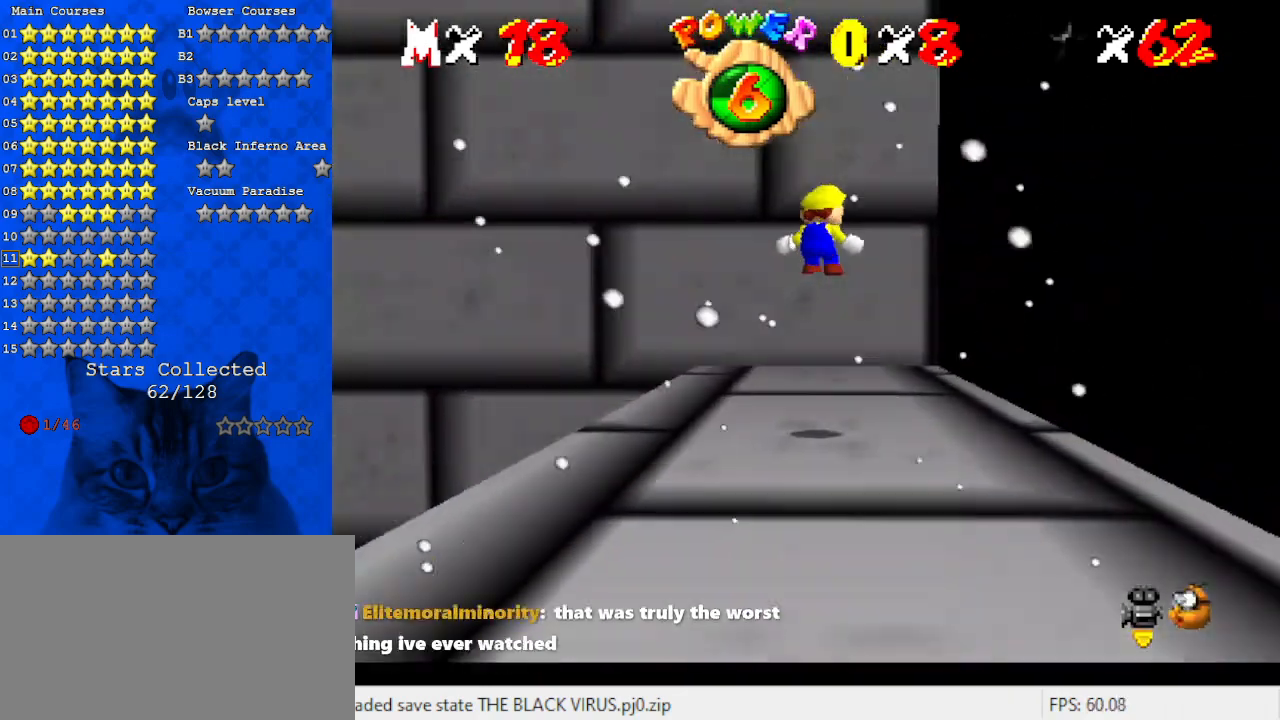
{"keys": [], "events": []}
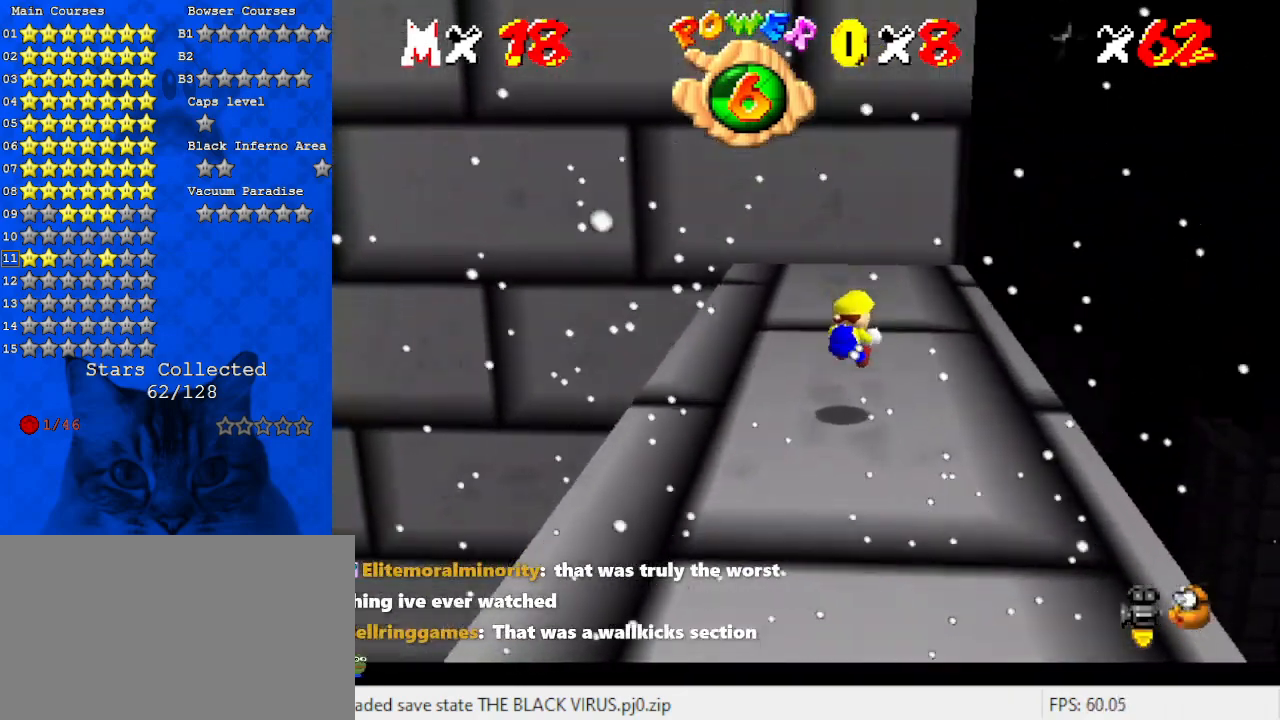
{"keys": ["a"], "events": [[100, "y", "down"], [200, "shift", "down"], [333, "shift", "up"], [367, "y", "up"], [500, "a", "down"]]}
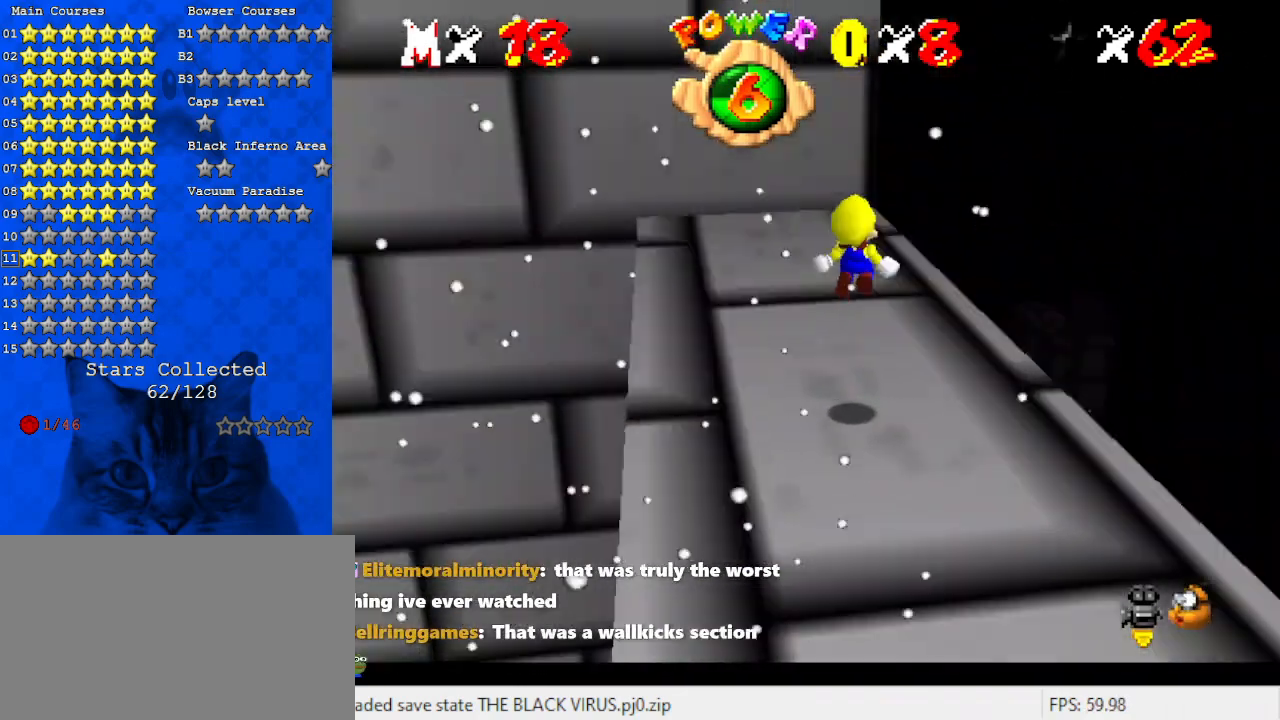
{"keys": ["y"], "events": [[100, "a", "up"], [200, "c", "down"], [233, "s", "down"], [400, "c", "up"], [400, "s", "up"], [467, "y", "down"]]}
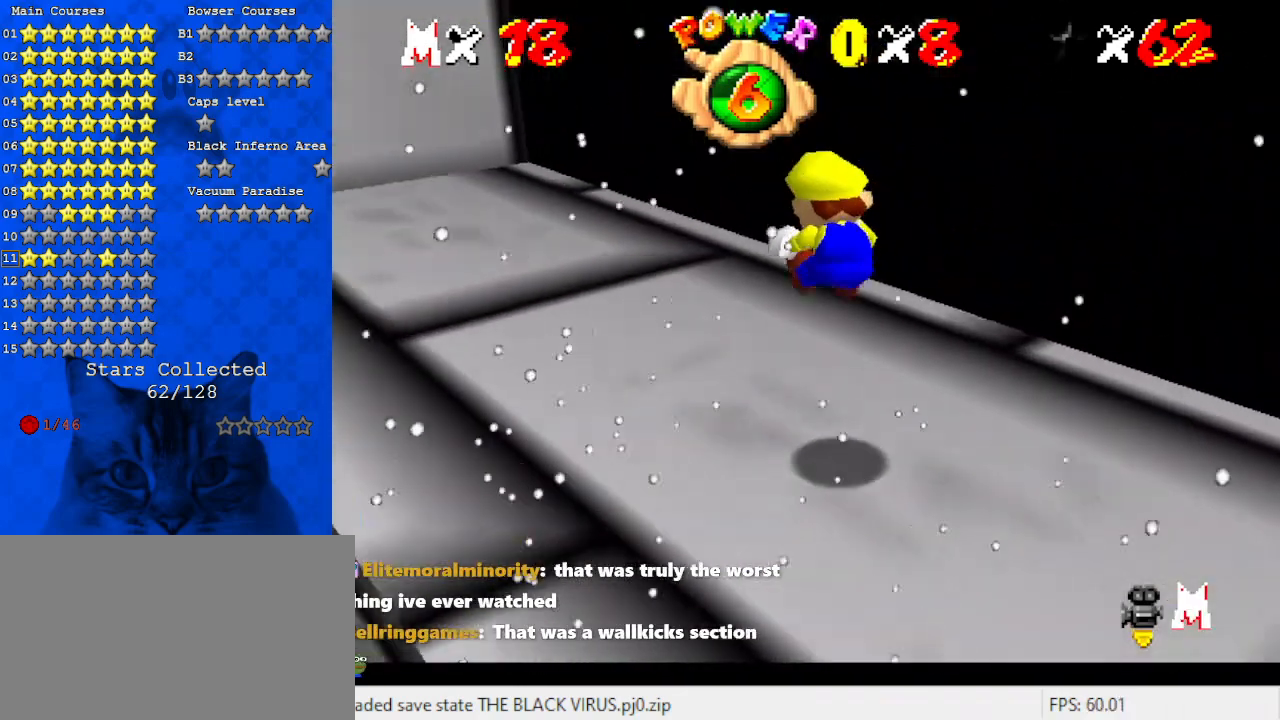
{"keys": ["d"], "events": [[200, "shift", "down"], [367, "y", "up"], [400, "shift", "up"], [433, "d", "down"]]}
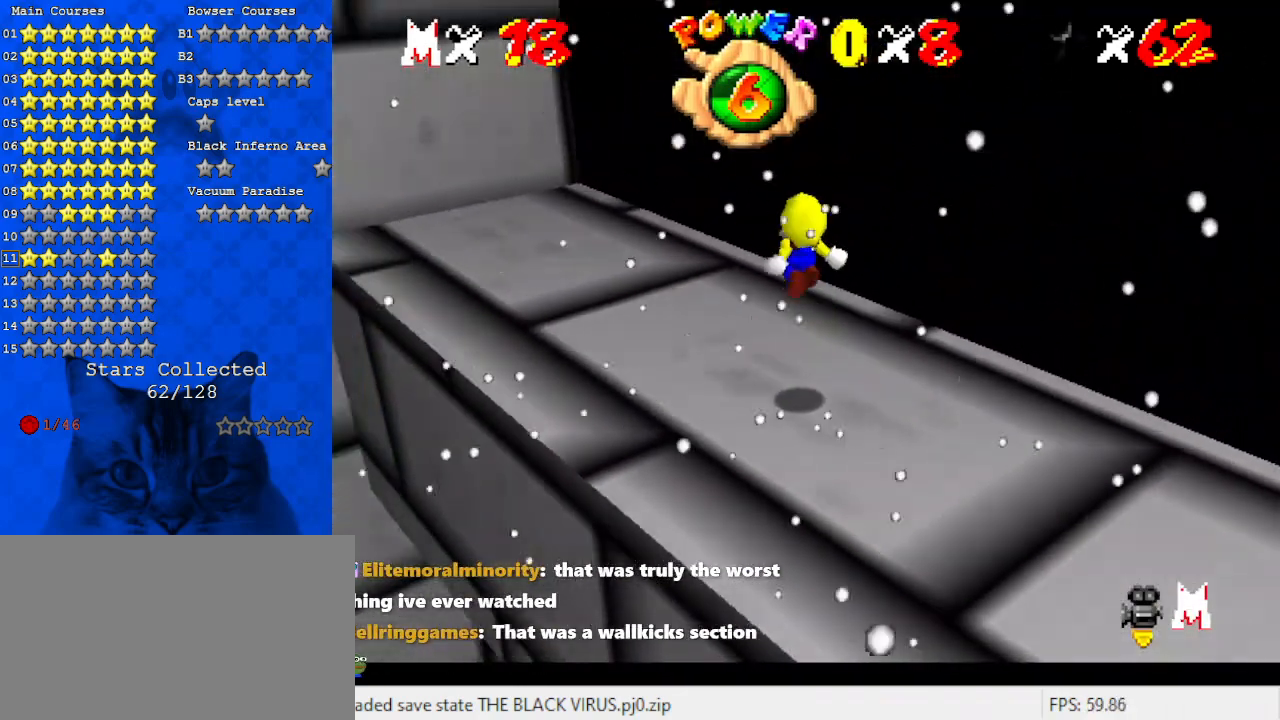
{"keys": ["y"], "events": [[33, "d", "up"], [367, "y", "down"]]}
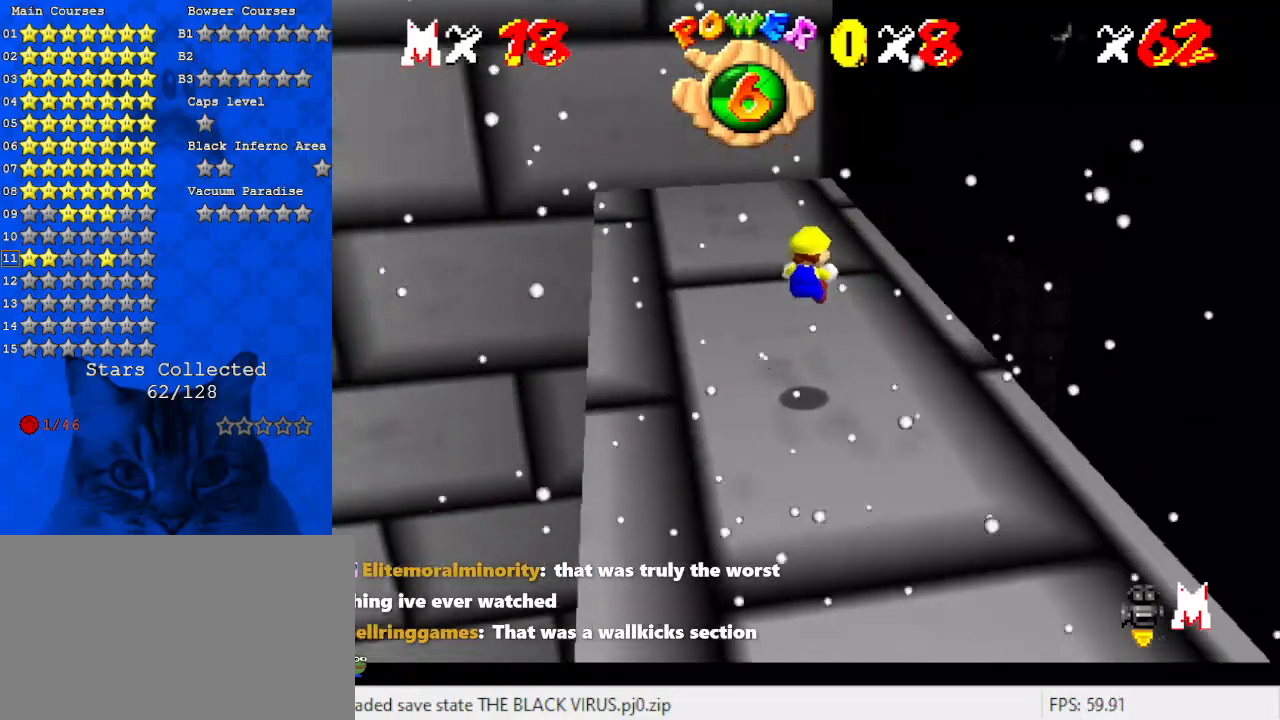
{"keys": ["c"], "events": [[333, "shift", "down"], [433, "y", "up"], [467, "shift", "up"], [500, "c", "down"]]}
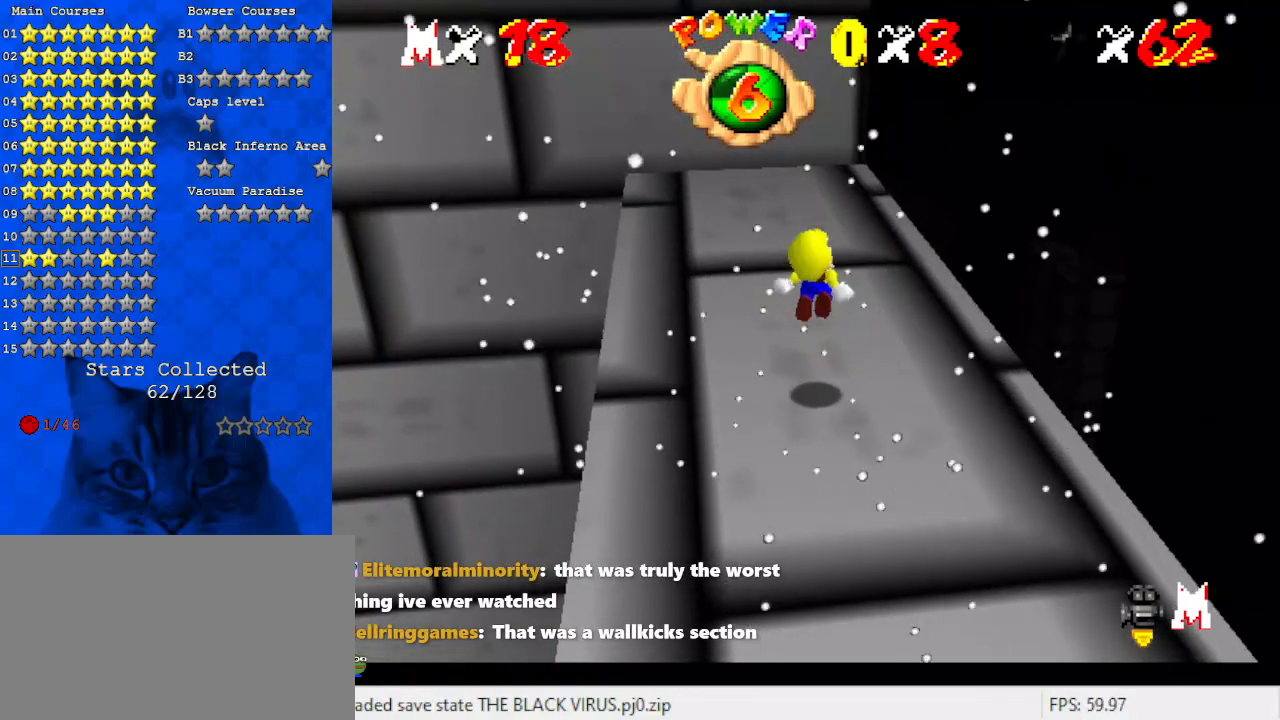
{"keys": ["y"], "events": [[100, "c", "up"], [300, "y", "down"]]}
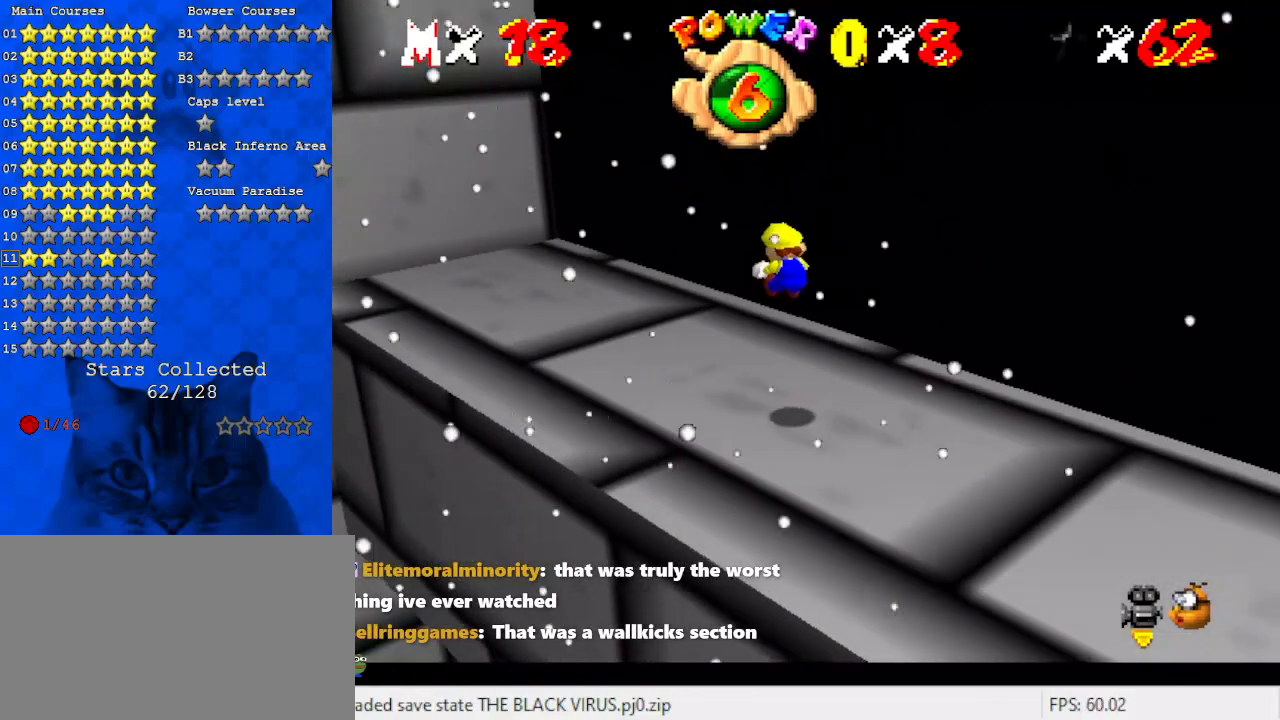
{"keys": ["left"], "events": [[33, "down", "down"], [33, "left", "down"], [167, "down", "up"], [200, "left", "up"], [367, "shift", "down"], [433, "left", "down"], [433, "y", "up"], [500, "shift", "up"]]}
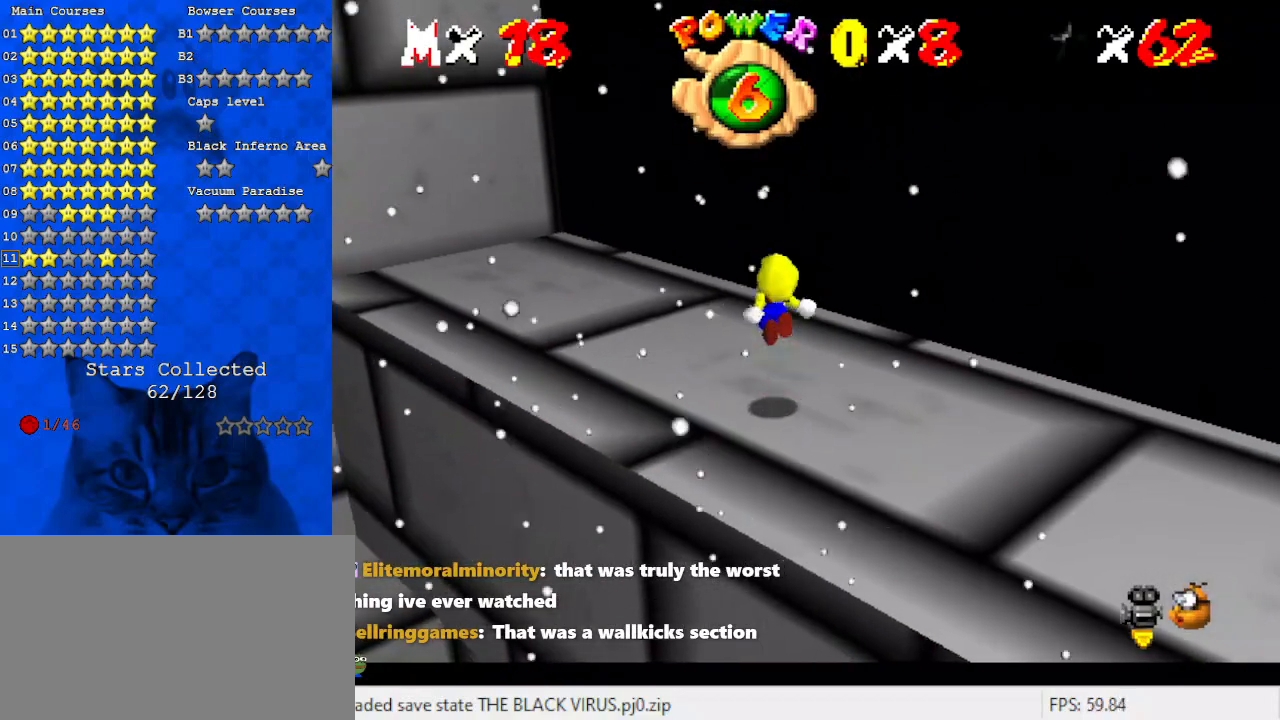
{"keys": ["y"], "events": [[33, "c", "down"], [100, "s", "down"], [133, "c", "up"], [167, "s", "up"], [233, "left", "up"], [333, "y", "down"]]}
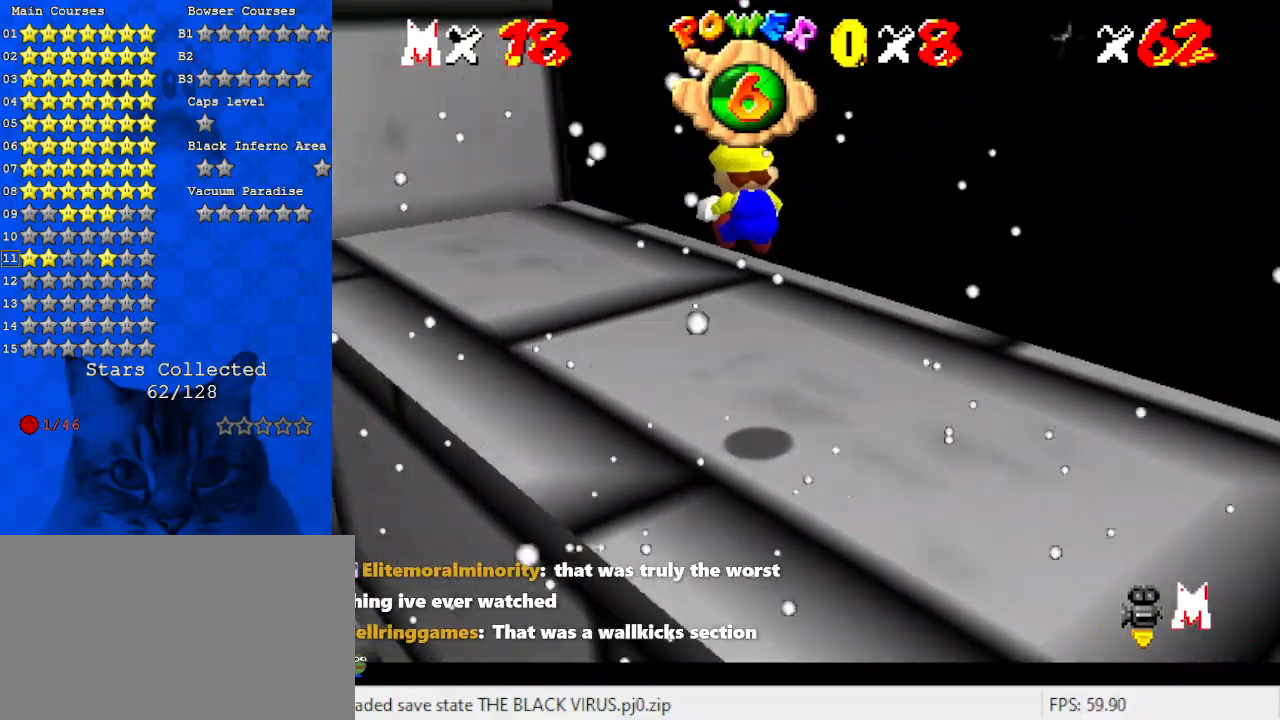
{"keys": ["left", "shift", "up", "y"], "events": [[467, "shift", "down"], [500, "left", "down"], [500, "up", "down"]]}
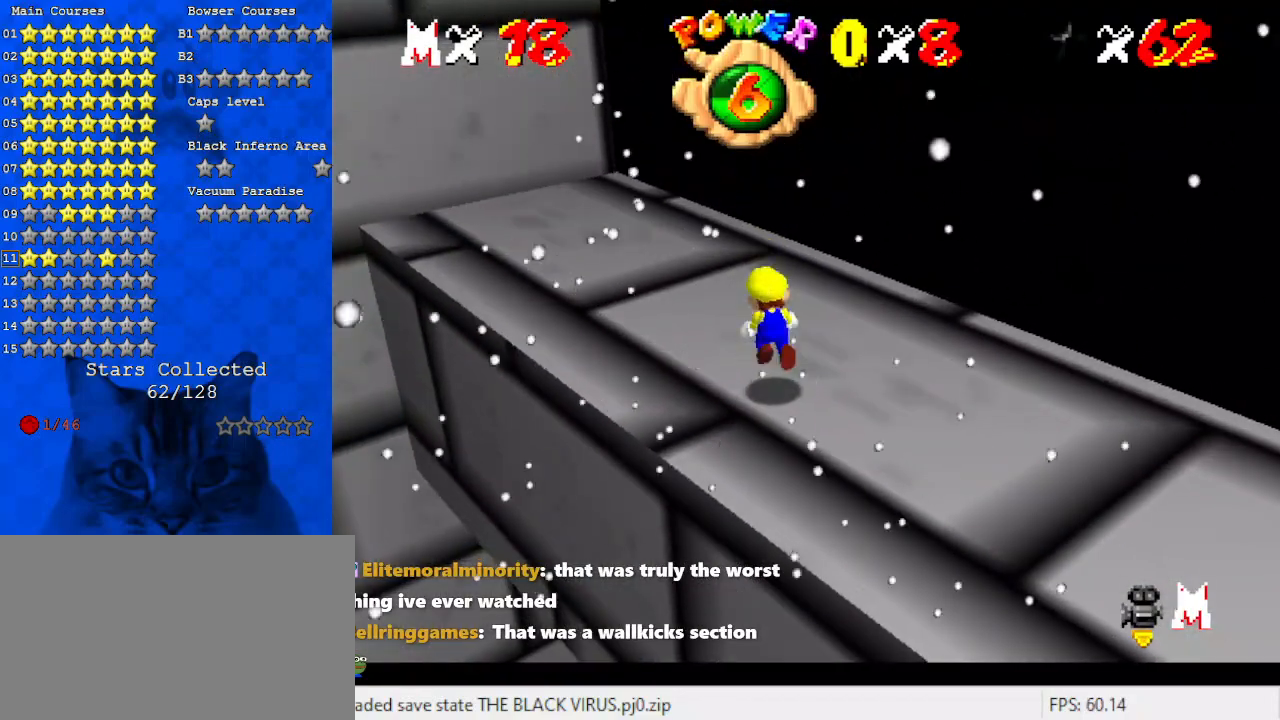
{"keys": ["s"], "events": [[100, "shift", "up"], [100, "y", "up"], [200, "w", "down"], [300, "w", "up"], [333, "up", "up"], [400, "left", "up"], [433, "s", "down"]]}
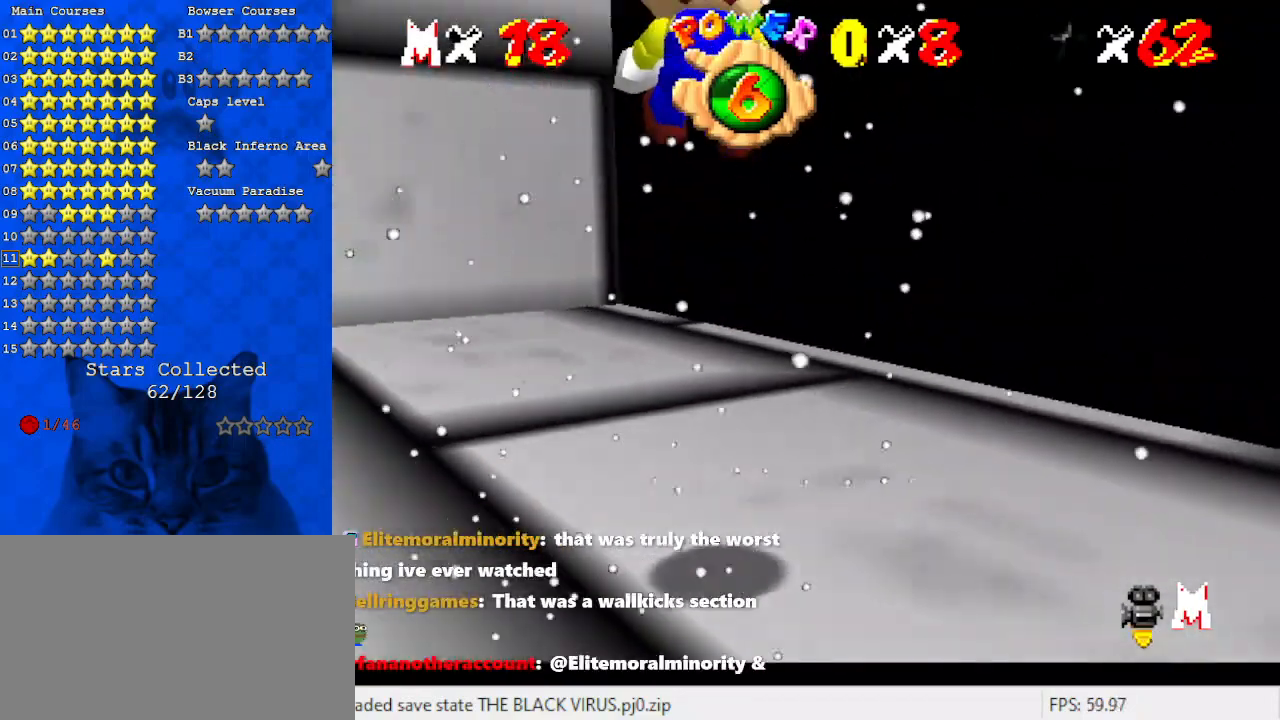
{"keys": ["y"], "events": [[33, "s", "up"], [167, "down", "down"], [167, "left", "down"], [167, "y", "down"], [200, "down", "up"], [200, "left", "up"]]}
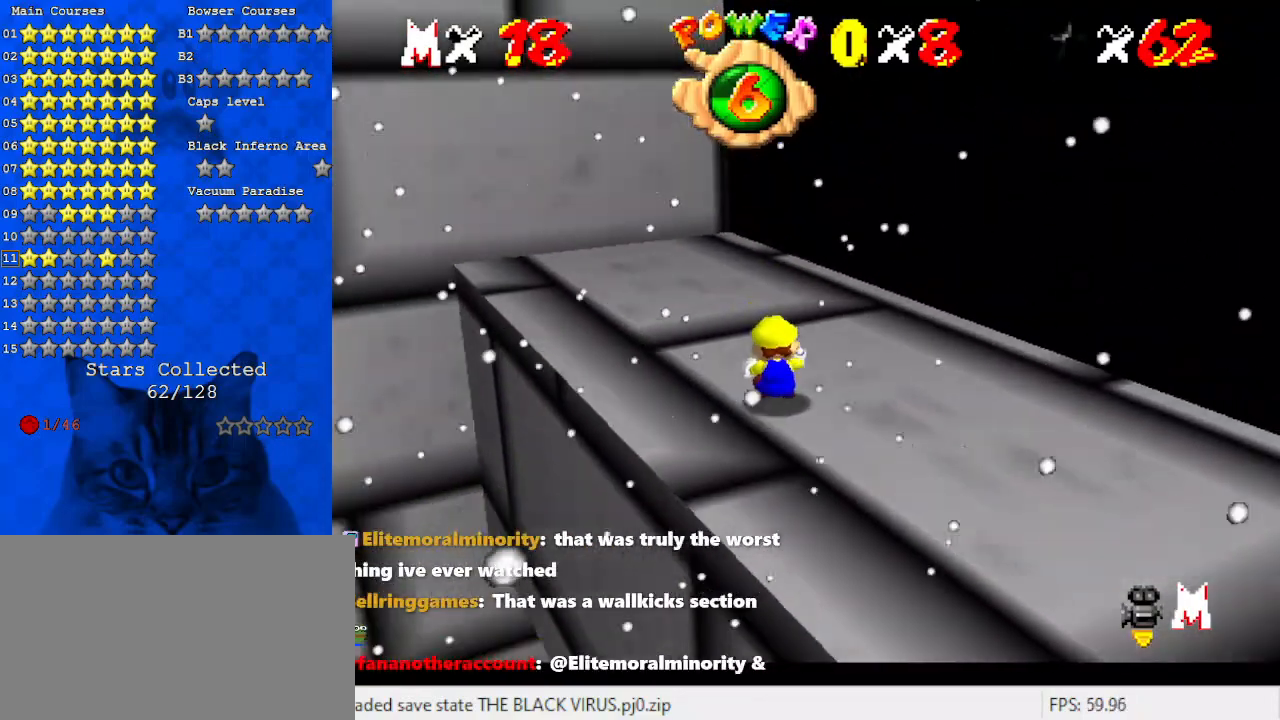
{"keys": [], "events": [[33, "shift", "down"], [133, "shift", "up"], [133, "y", "up"]]}
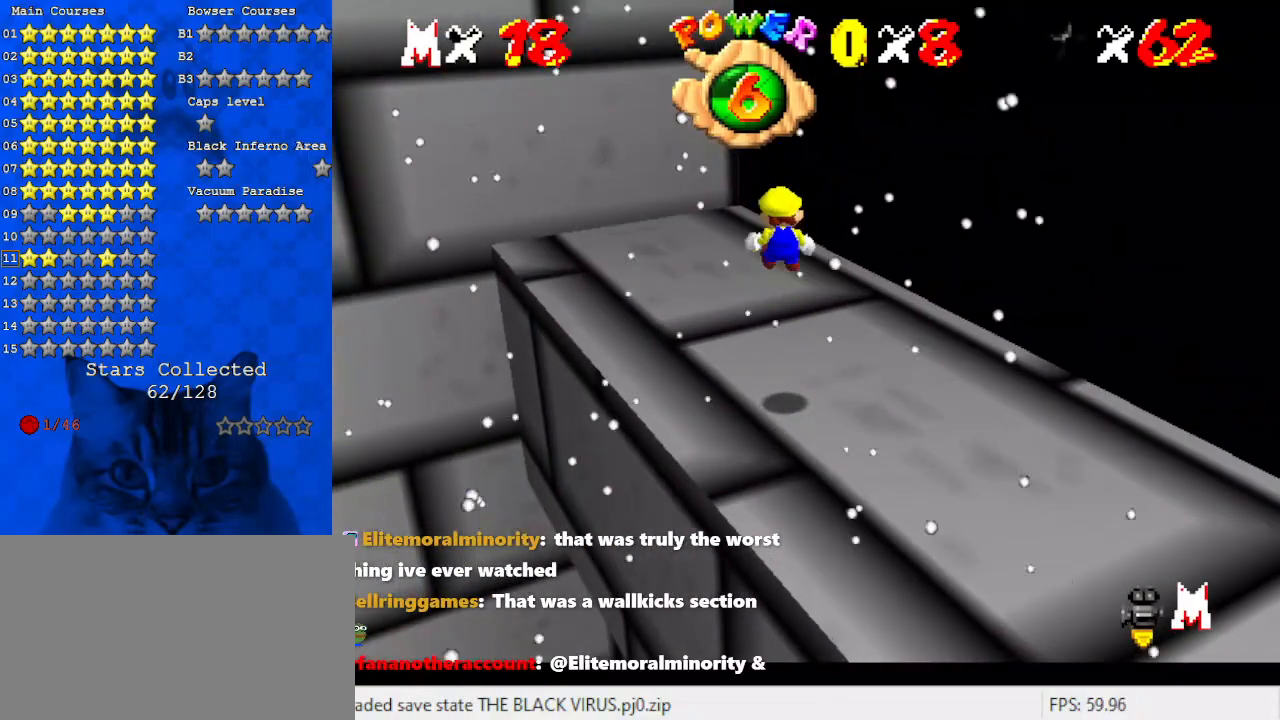
{"keys": [], "events": []}
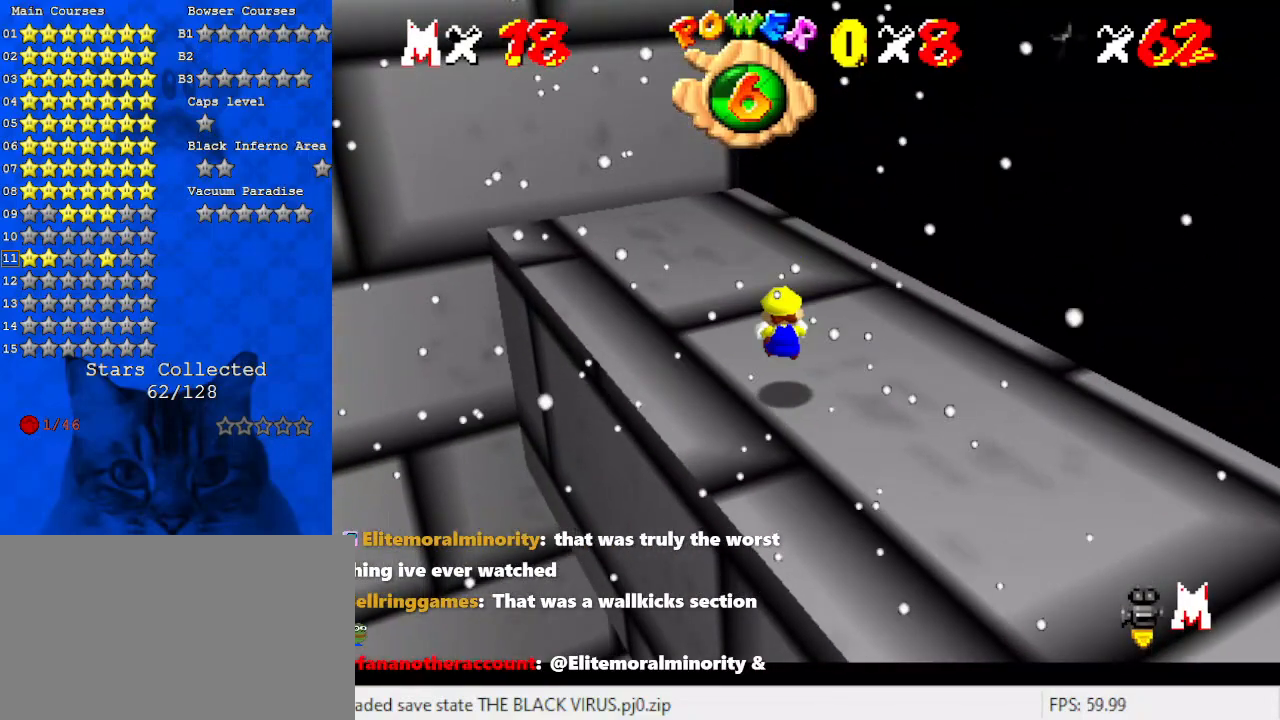
{"keys": ["y"], "events": [[67, "y", "down"], [167, "shift", "down"], [300, "shift", "up"]]}
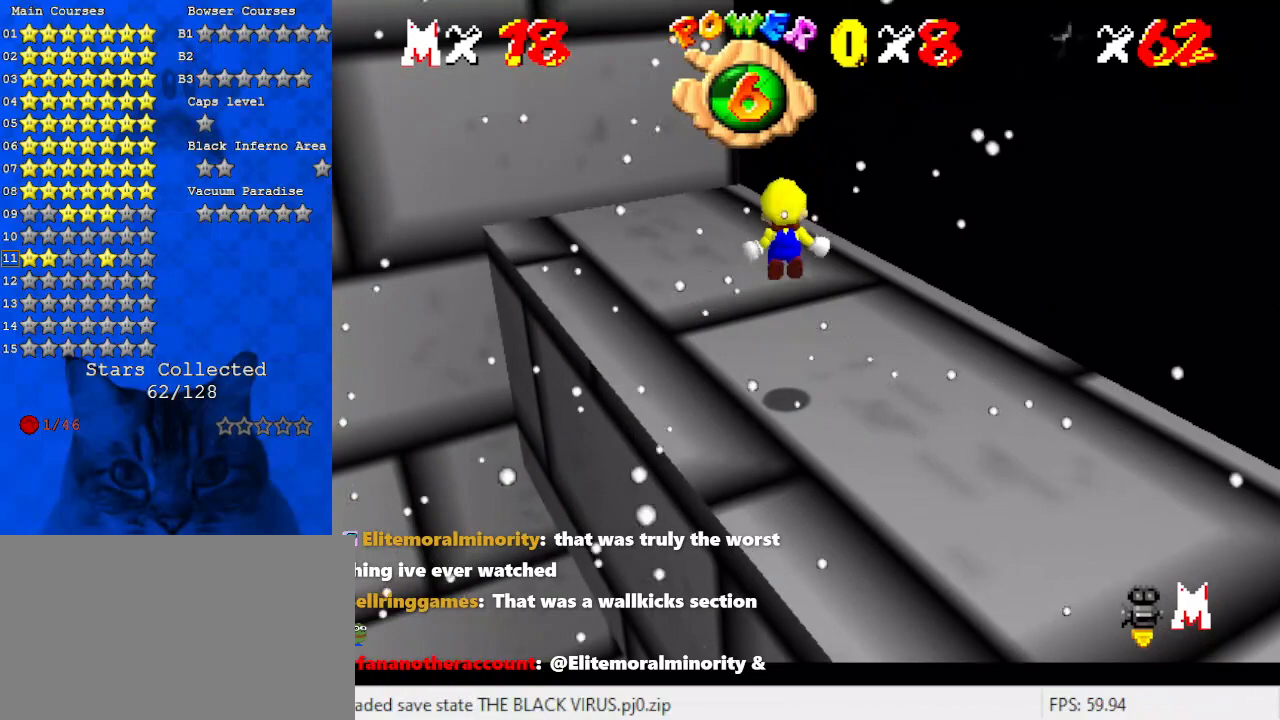
{"keys": ["up", "y"], "events": [[367, "left", "down"], [367, "up", "down"], [500, "left", "up"]]}
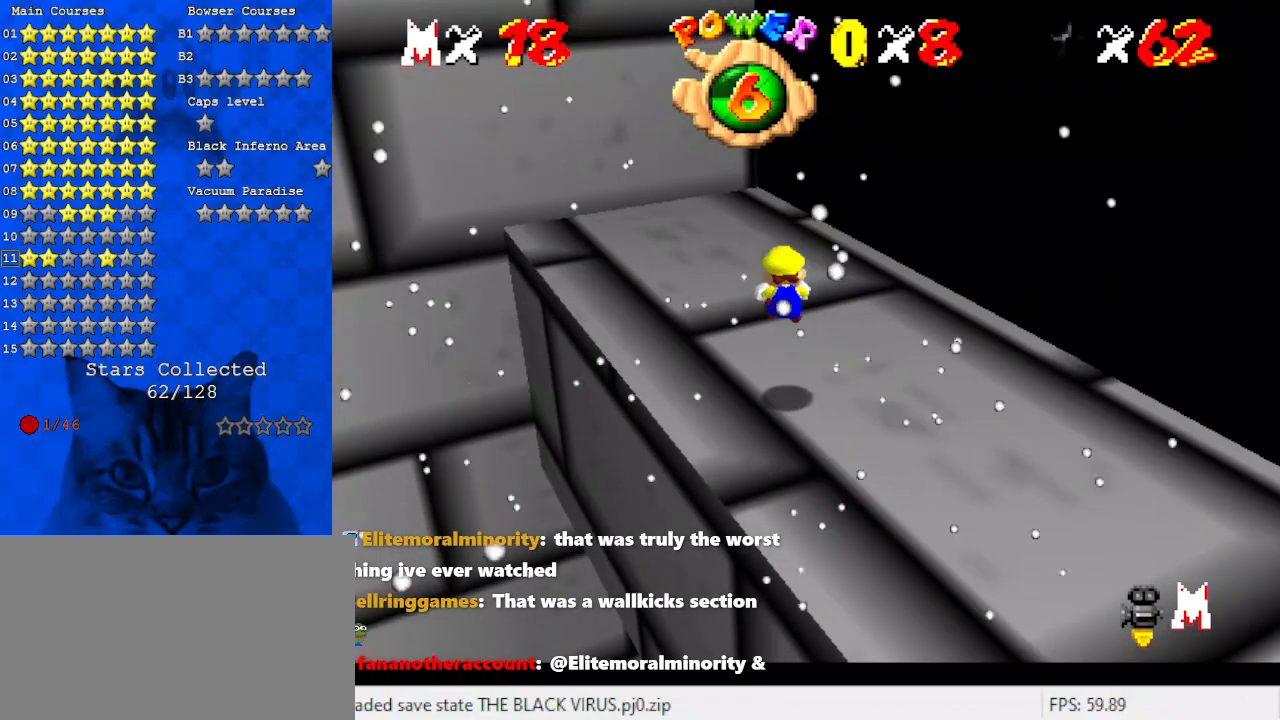
{"keys": ["left", "up", "y"], "events": [[100, "right", "down"], [133, "right", "up"], [267, "shift", "down"], [467, "left", "down"], [467, "shift", "up"]]}
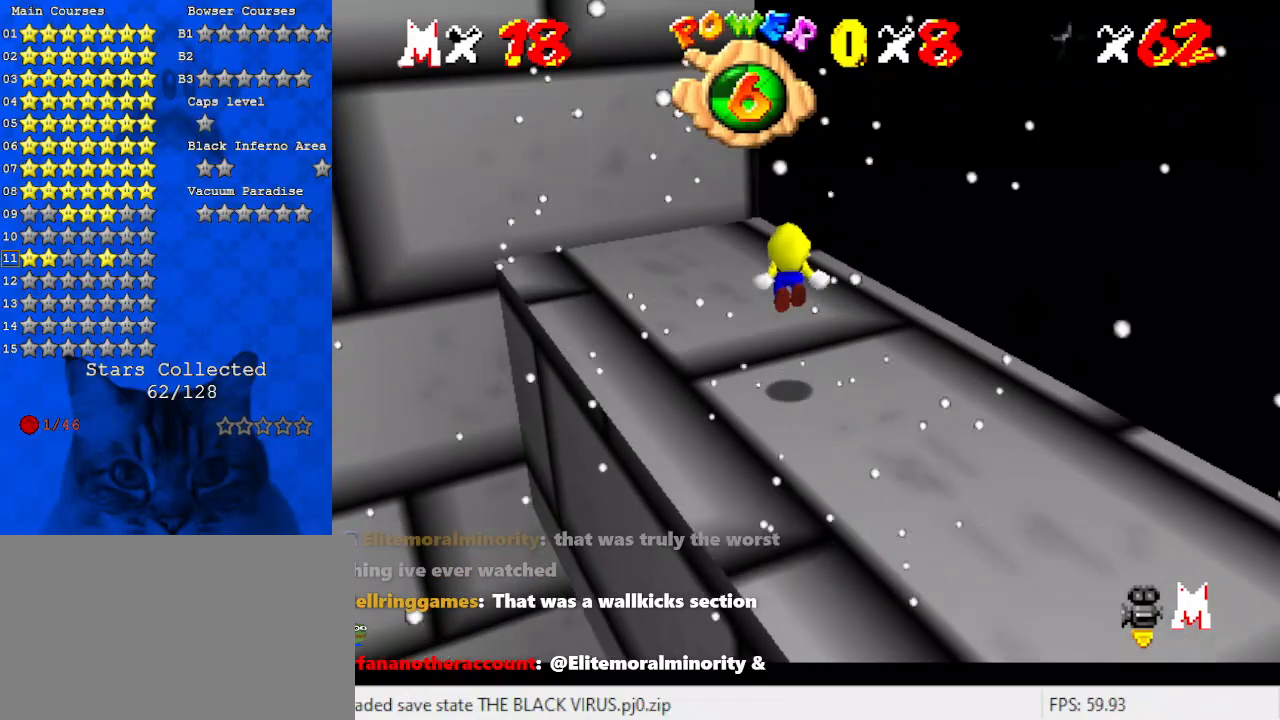
{"keys": ["y"], "events": [[100, "left", "up"], [433, "up", "up"]]}
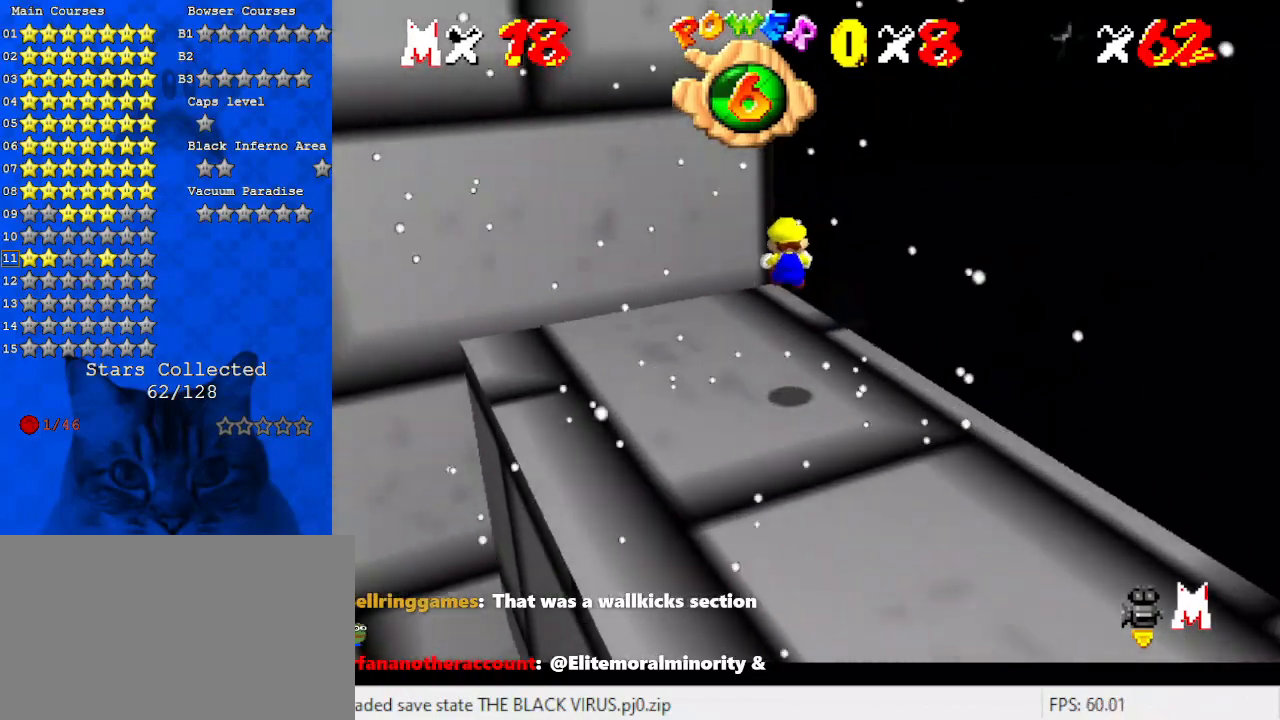
{"keys": ["right", "shift", "up", "y"], "events": [[33, "up", "down"], [400, "right", "down"], [400, "shift", "down"]]}
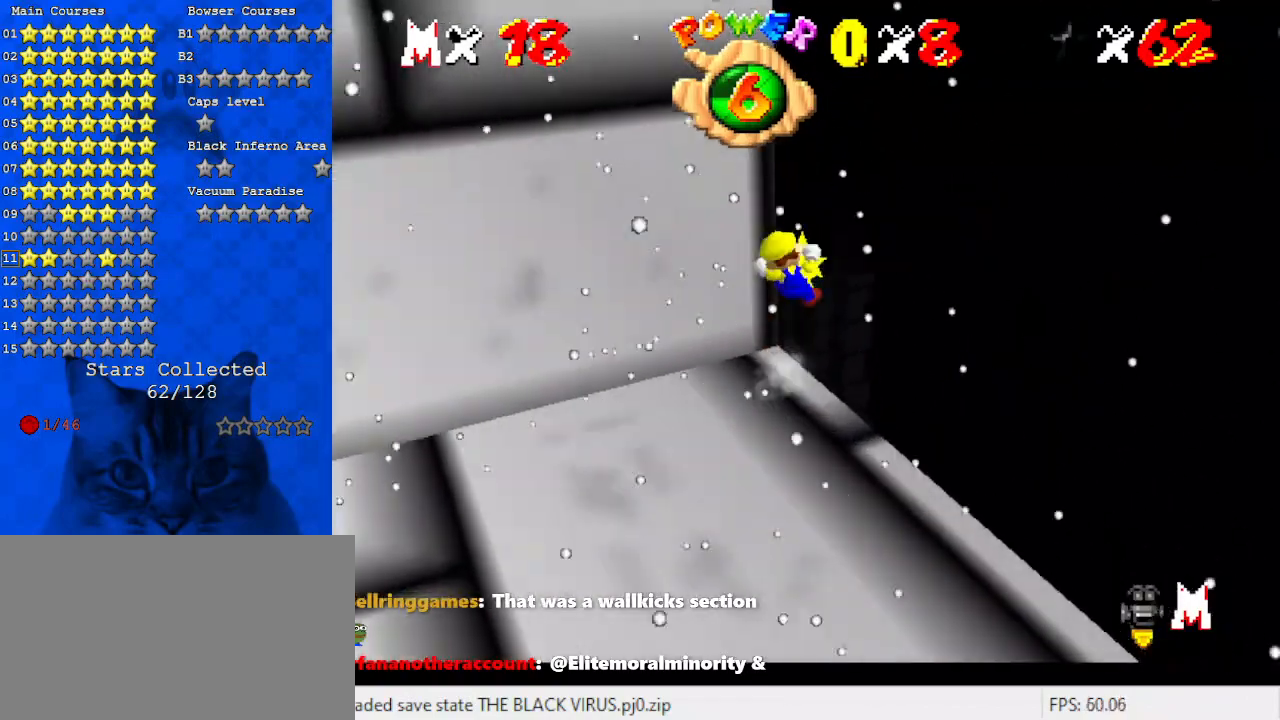
{"keys": [], "events": [[300, "y", "up"], [367, "right", "up"], [367, "shift", "up"], [367, "up", "up"]]}
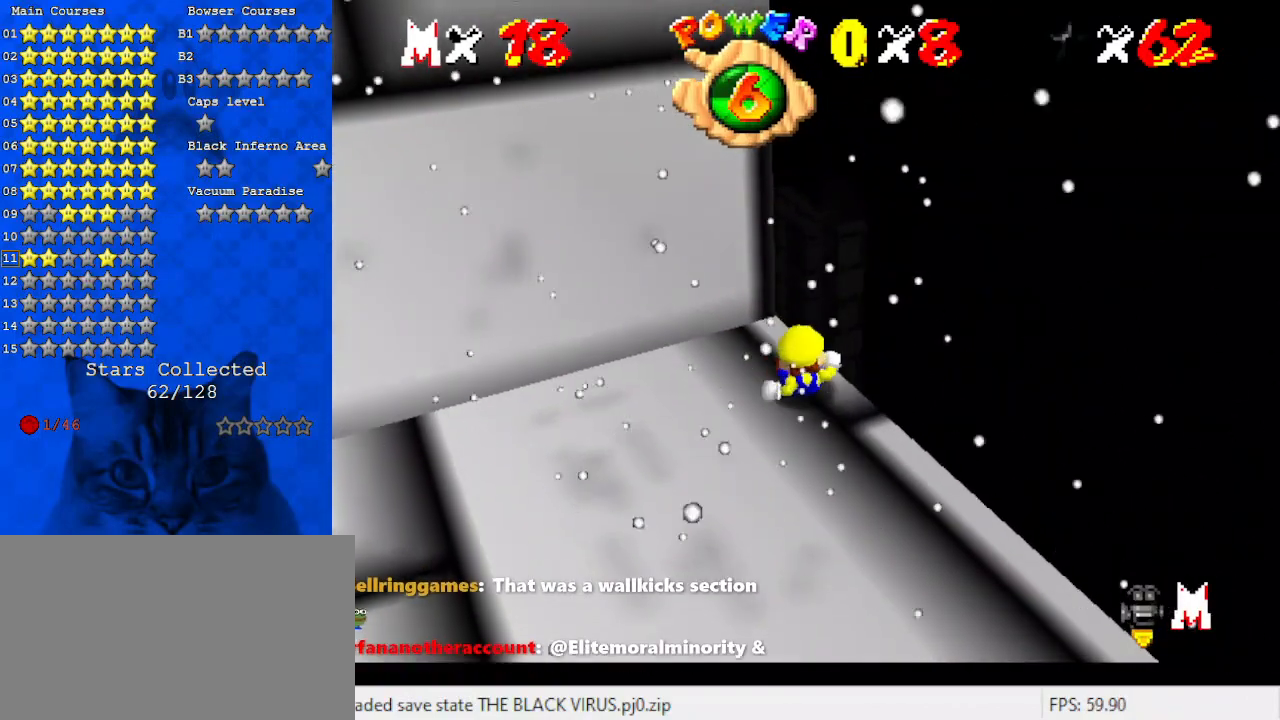
{"keys": [], "events": []}